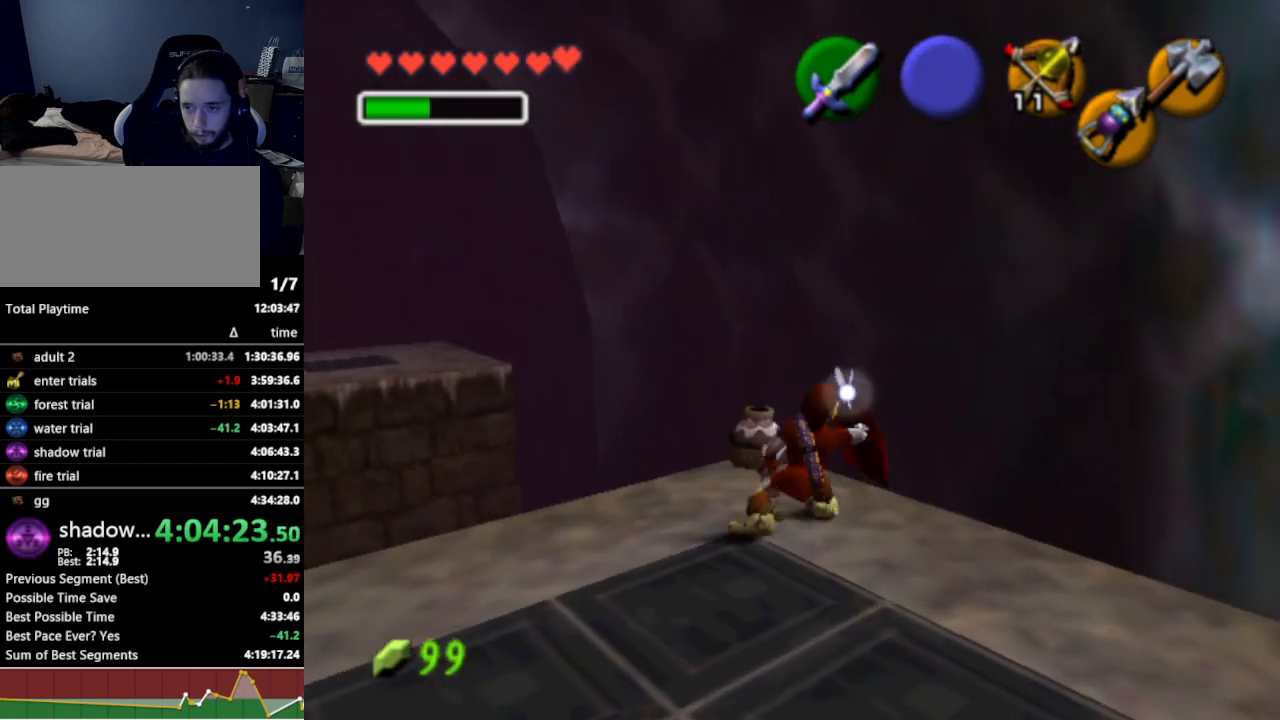
Gameplay with a controller (Nintendo layout); each line is a JSON object with the inputs held at the frame after it. "events" lists button and stick changes between this image and that frame as [ms after this image, input, new state], when the widget could be followed in between. Not read: L3 R3.
{"buttons": ["B", "R1"], "left_stick": "center", "right_stick": "center", "events": [[167, "left_stick", "up-left"], [400, "left_stick", "center"], [433, "R1", "down"], [500, "B", "down"]]}
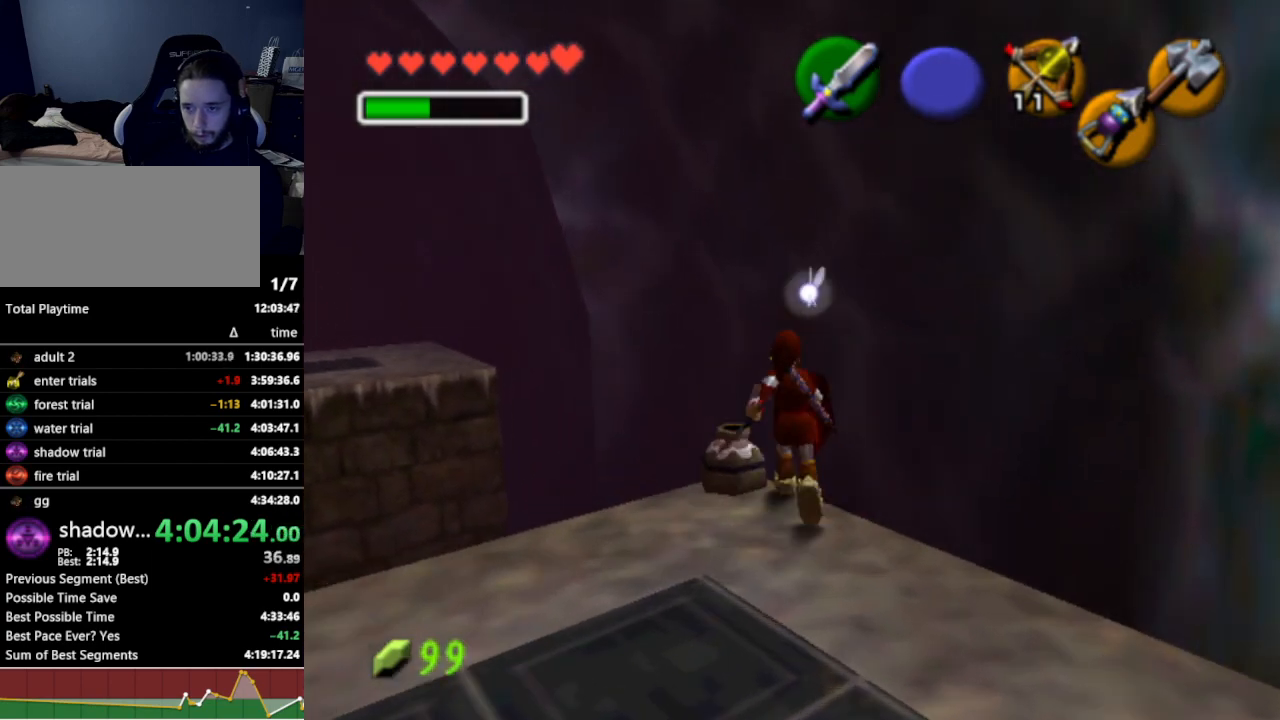
{"buttons": [], "left_stick": "left", "right_stick": "center", "events": [[67, "B", "up"], [300, "R1", "up"], [333, "left_stick", "left"]]}
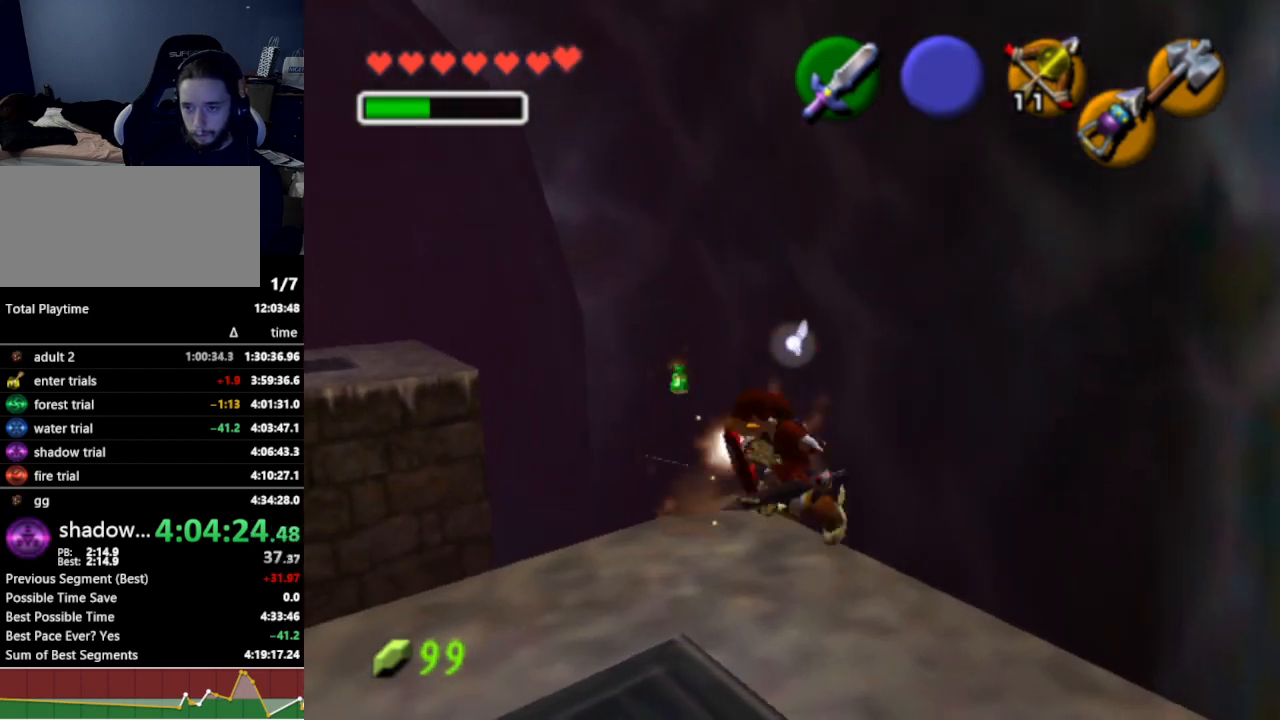
{"buttons": [], "left_stick": "down", "right_stick": "center", "events": [[167, "left_stick", "center"], [500, "left_stick", "down"]]}
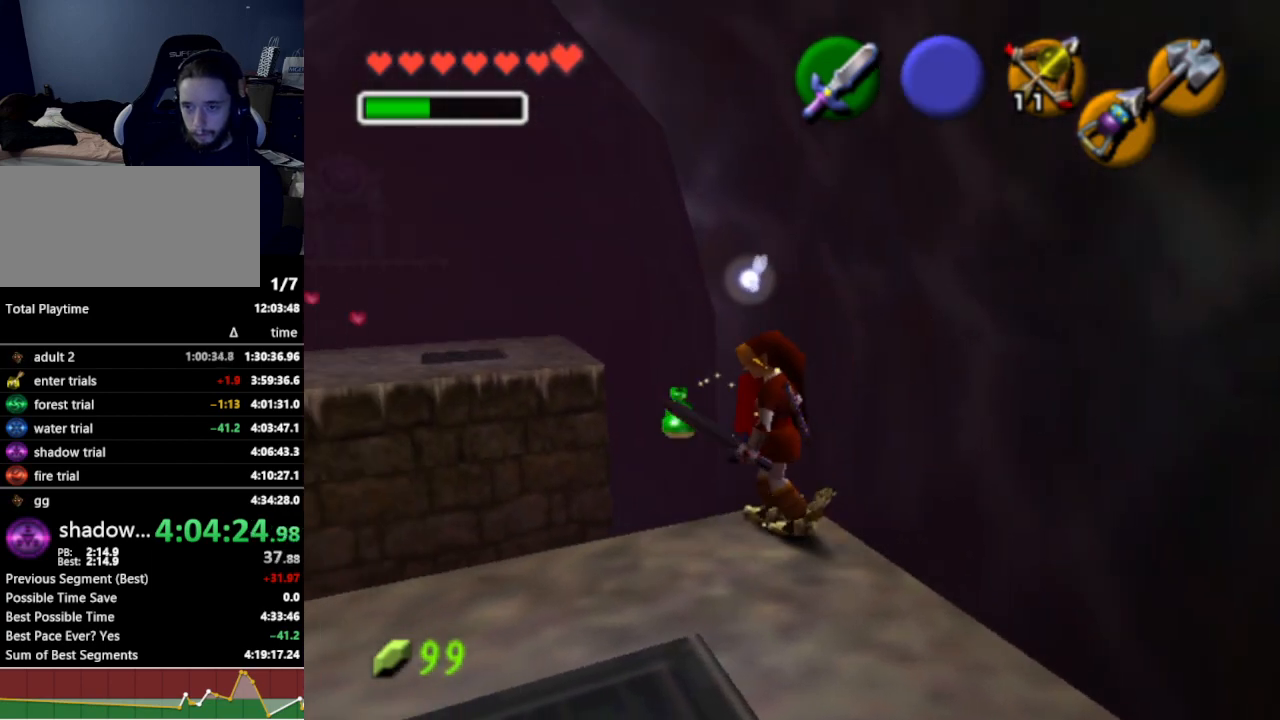
{"buttons": [], "left_stick": "left", "right_stick": "center", "events": [[200, "left_stick", "down-left"], [467, "left_stick", "left"]]}
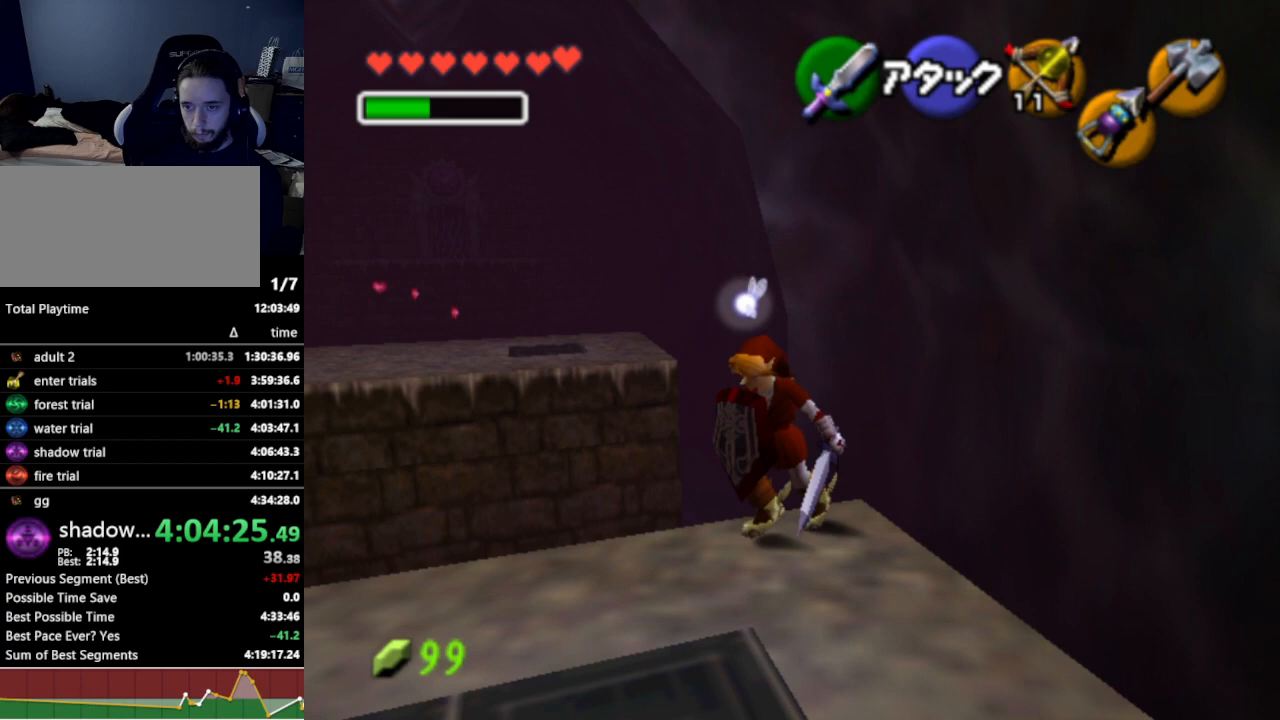
{"buttons": ["A"], "left_stick": "up", "right_stick": "center", "events": [[233, "left_stick", "up"], [433, "A", "down"]]}
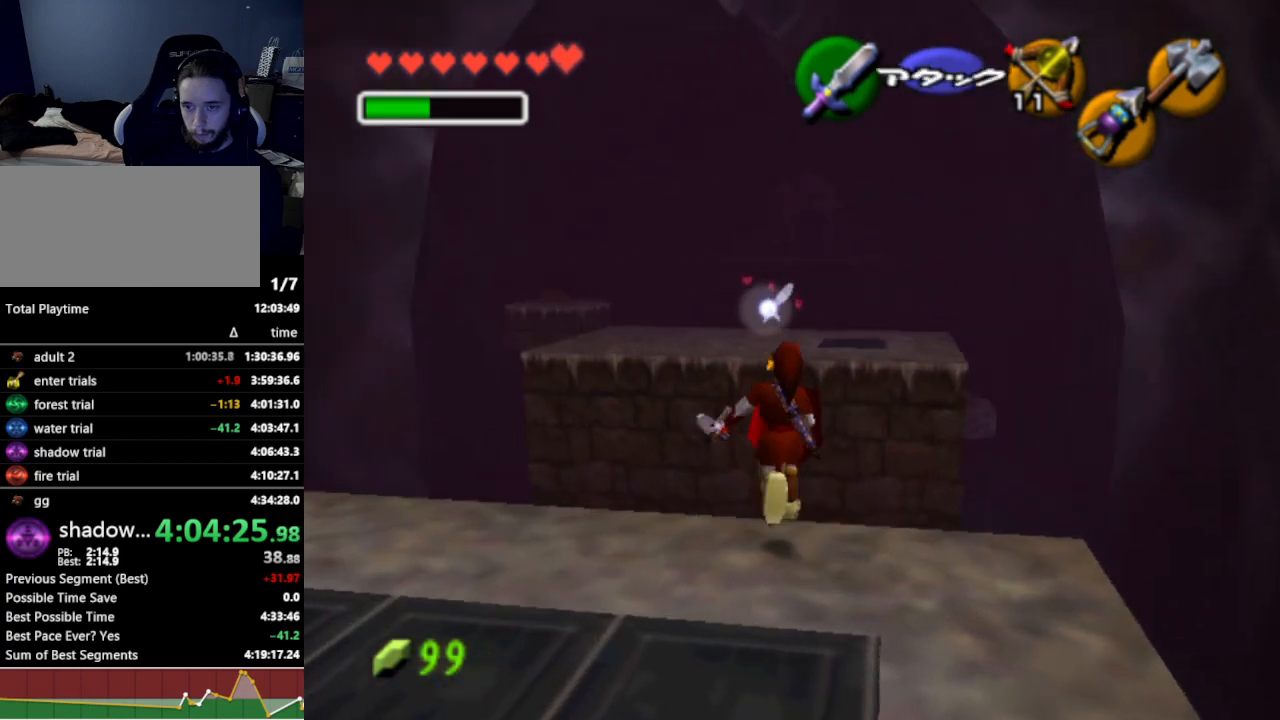
{"buttons": ["A"], "left_stick": "up", "right_stick": "center", "events": [[33, "A", "up"], [133, "A", "down"], [233, "A", "up"], [267, "A", "down"], [333, "A", "up"], [400, "A", "down"], [433, "A", "up"], [500, "A", "down"]]}
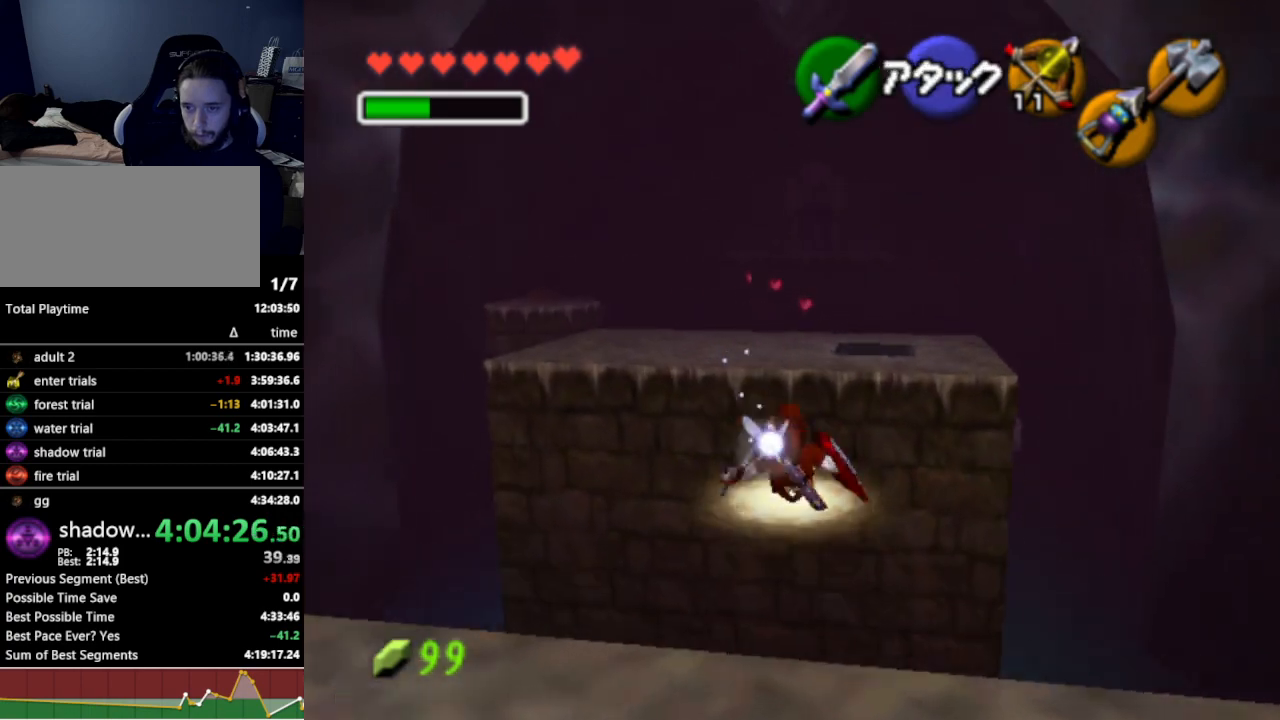
{"buttons": [], "left_stick": "up", "right_stick": "center", "events": [[33, "A", "up"], [100, "A", "down"], [133, "A", "up"], [200, "A", "down"], [233, "A", "up"], [300, "A", "down"], [333, "A", "up"]]}
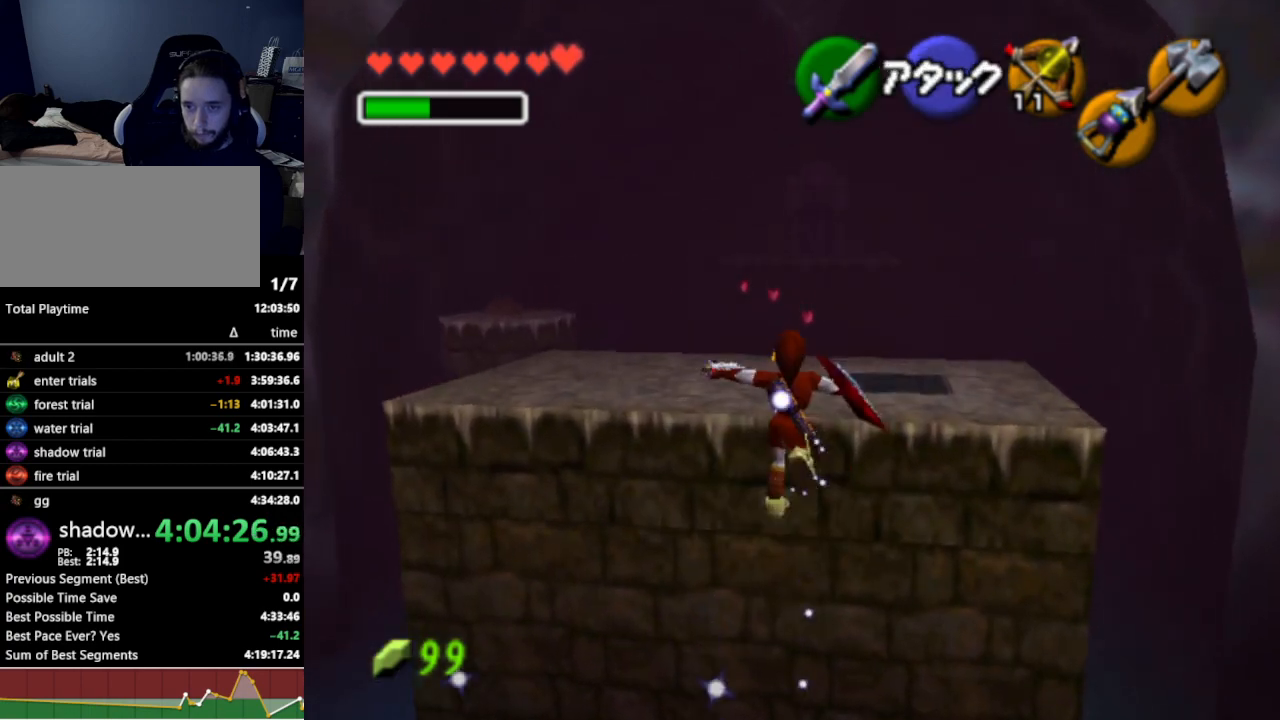
{"buttons": [], "left_stick": "up", "right_stick": "center", "events": []}
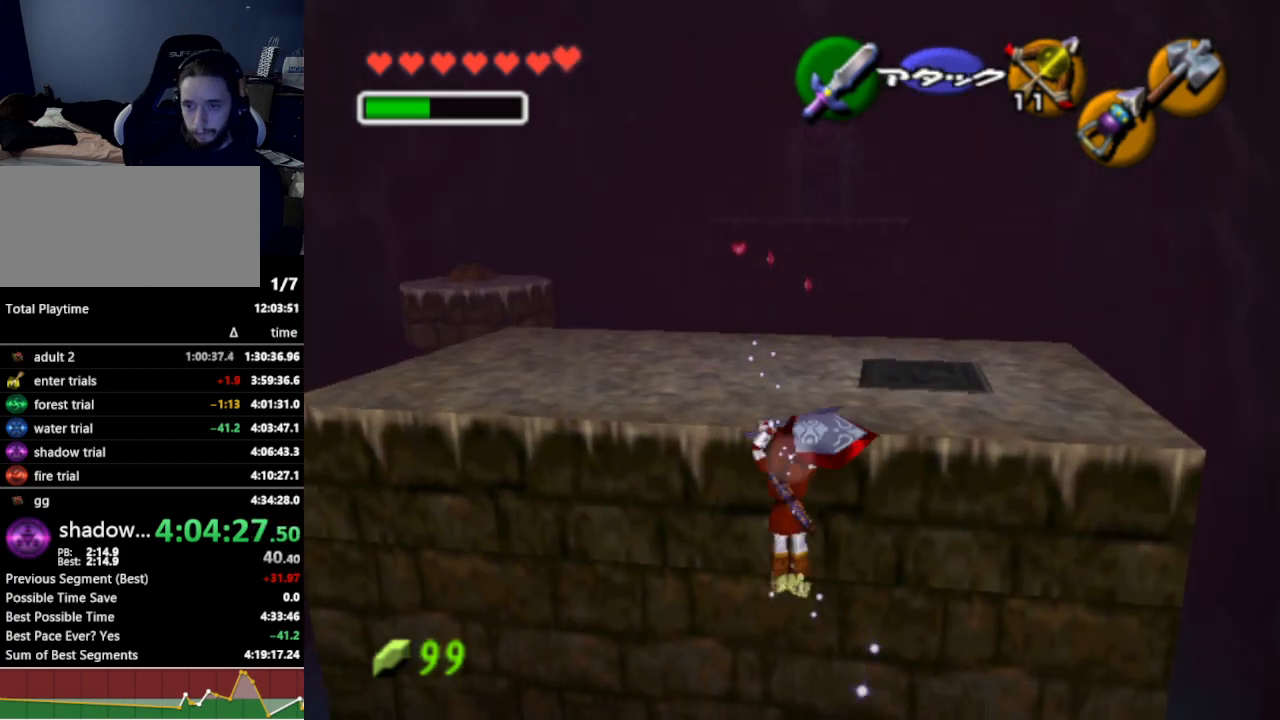
{"buttons": [], "left_stick": "up", "right_stick": "center", "events": []}
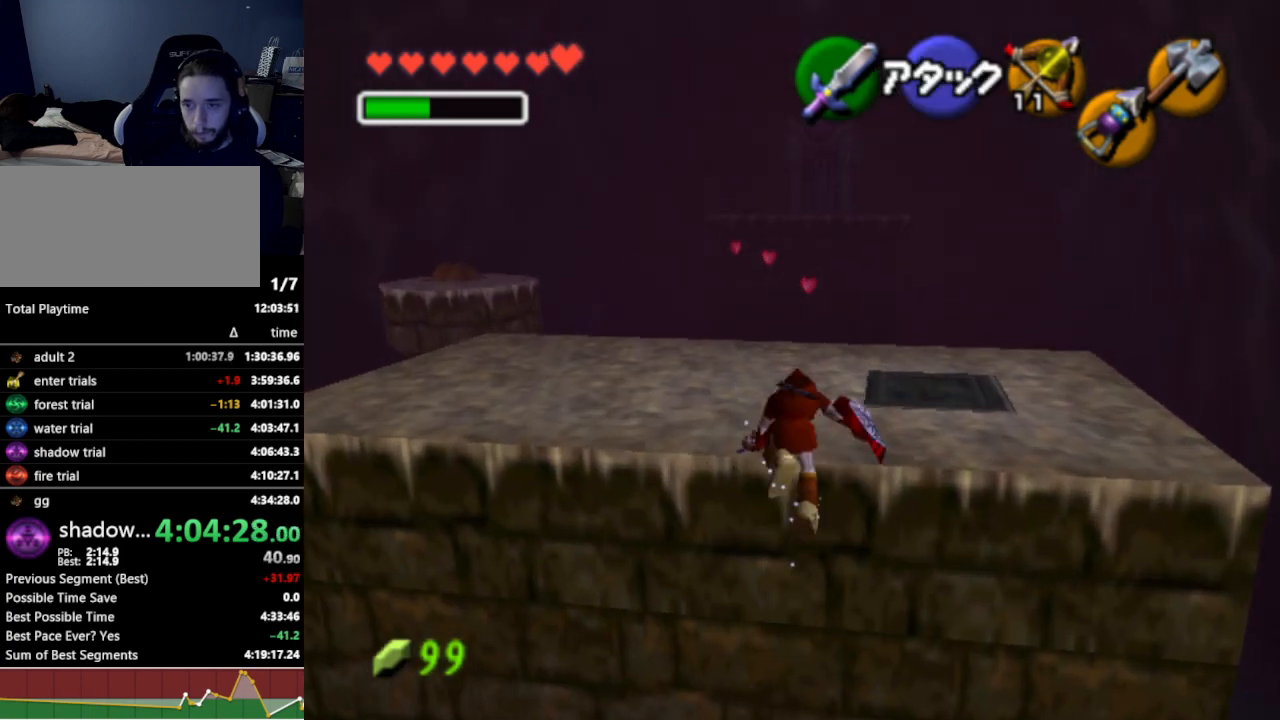
{"buttons": [], "left_stick": "up-right", "right_stick": "center", "events": [[67, "left_stick", "up-right"]]}
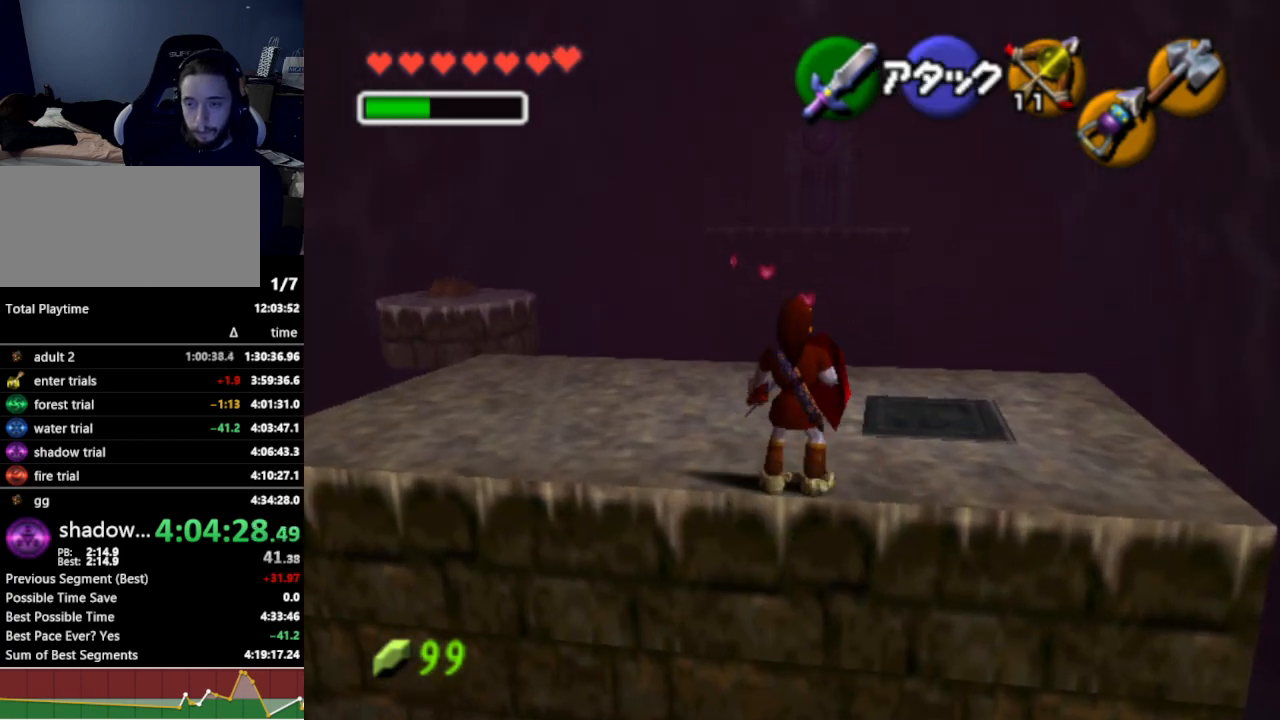
{"buttons": [], "left_stick": "up-right", "right_stick": "center", "events": []}
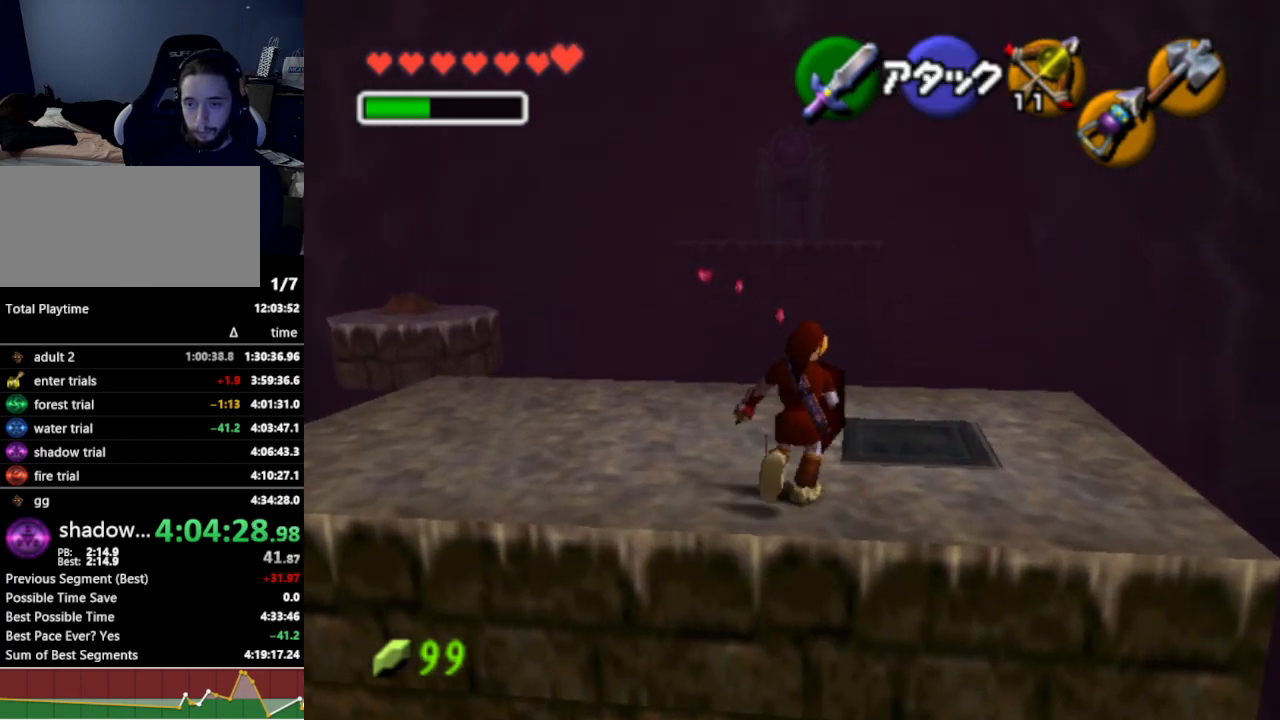
{"buttons": [], "left_stick": "center", "right_stick": "center", "events": [[67, "left_stick", "up-left"], [300, "left_stick", "center"]]}
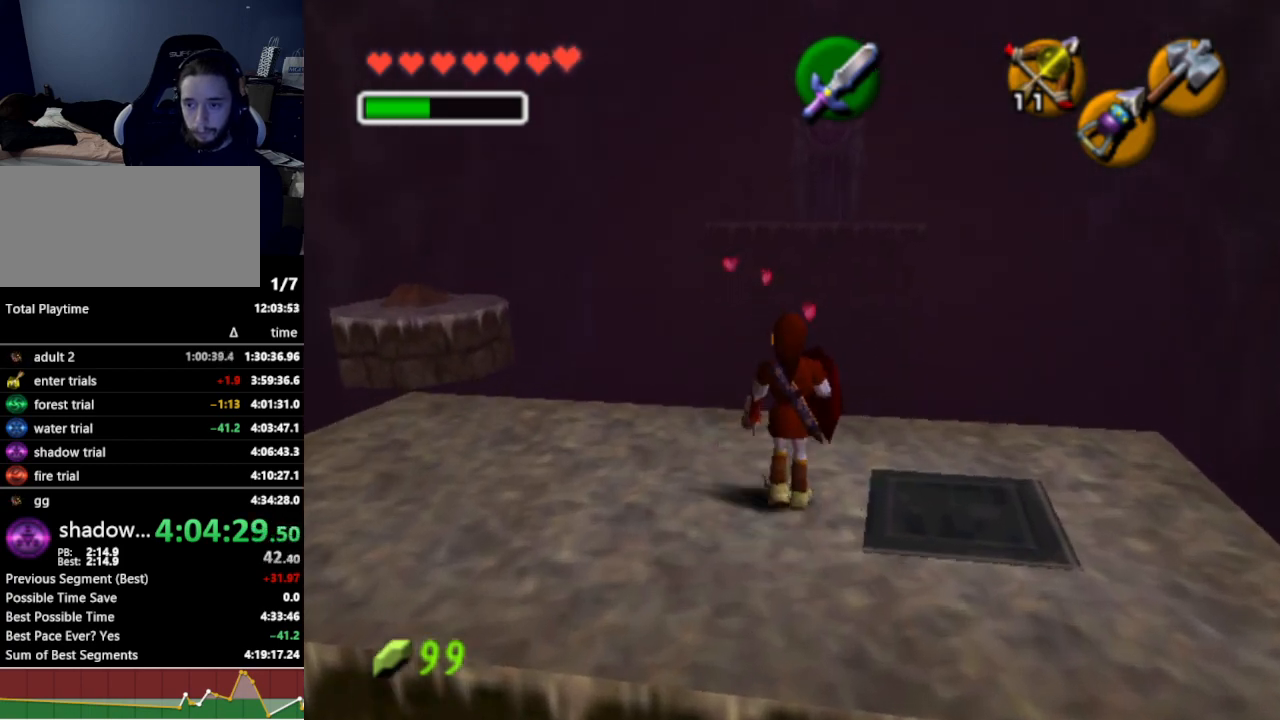
{"buttons": [], "left_stick": "right", "right_stick": "center", "events": [[167, "left_stick", "right"]]}
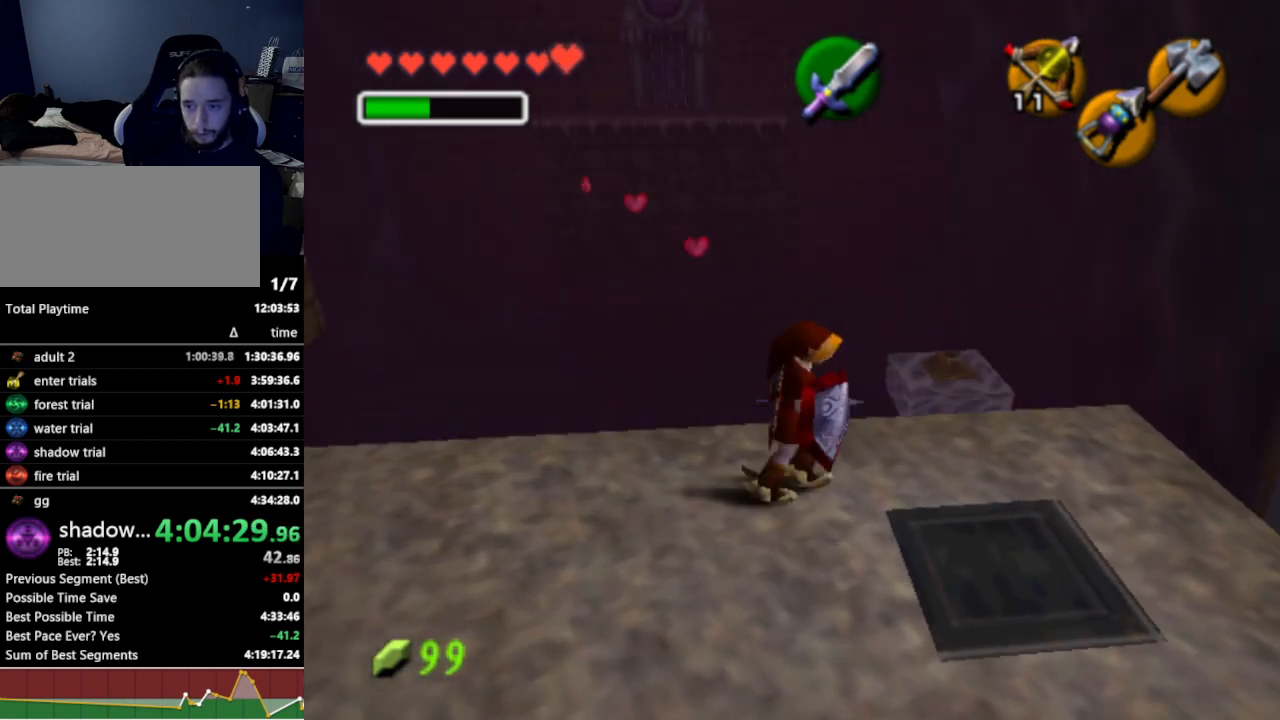
{"buttons": ["A"], "left_stick": "up", "right_stick": "center", "events": [[33, "left_stick", "up-right"], [267, "left_stick", "up"], [500, "A", "down"]]}
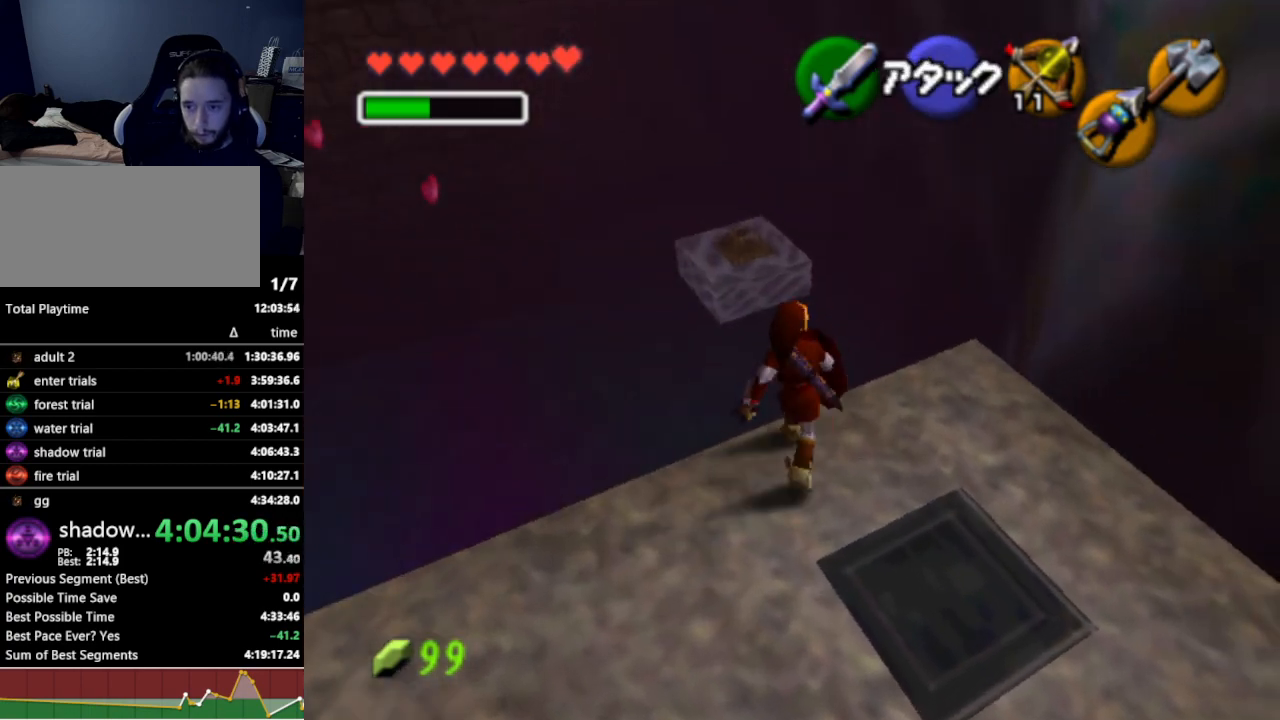
{"buttons": [], "left_stick": "up", "right_stick": "center", "events": [[100, "A", "up"]]}
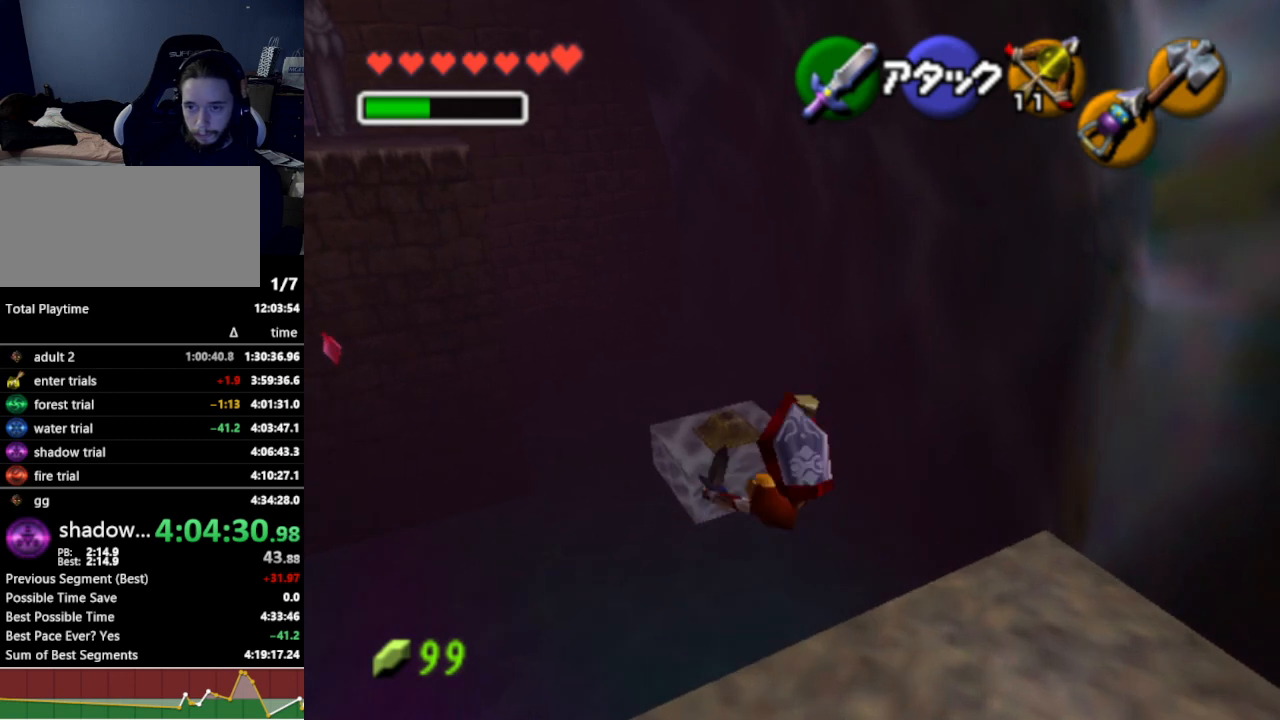
{"buttons": [], "left_stick": "up-left", "right_stick": "center", "events": [[100, "left_stick", "up-left"]]}
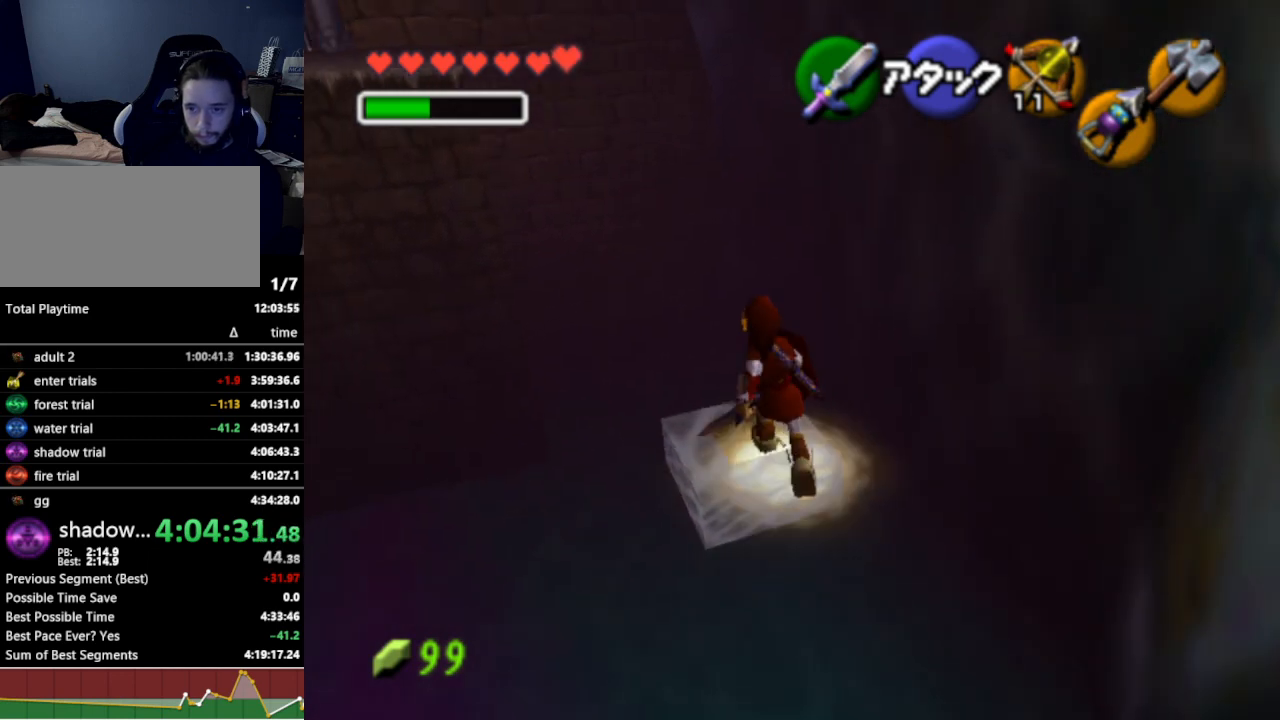
{"buttons": [], "left_stick": "up", "right_stick": "center", "events": [[67, "left_stick", "up"]]}
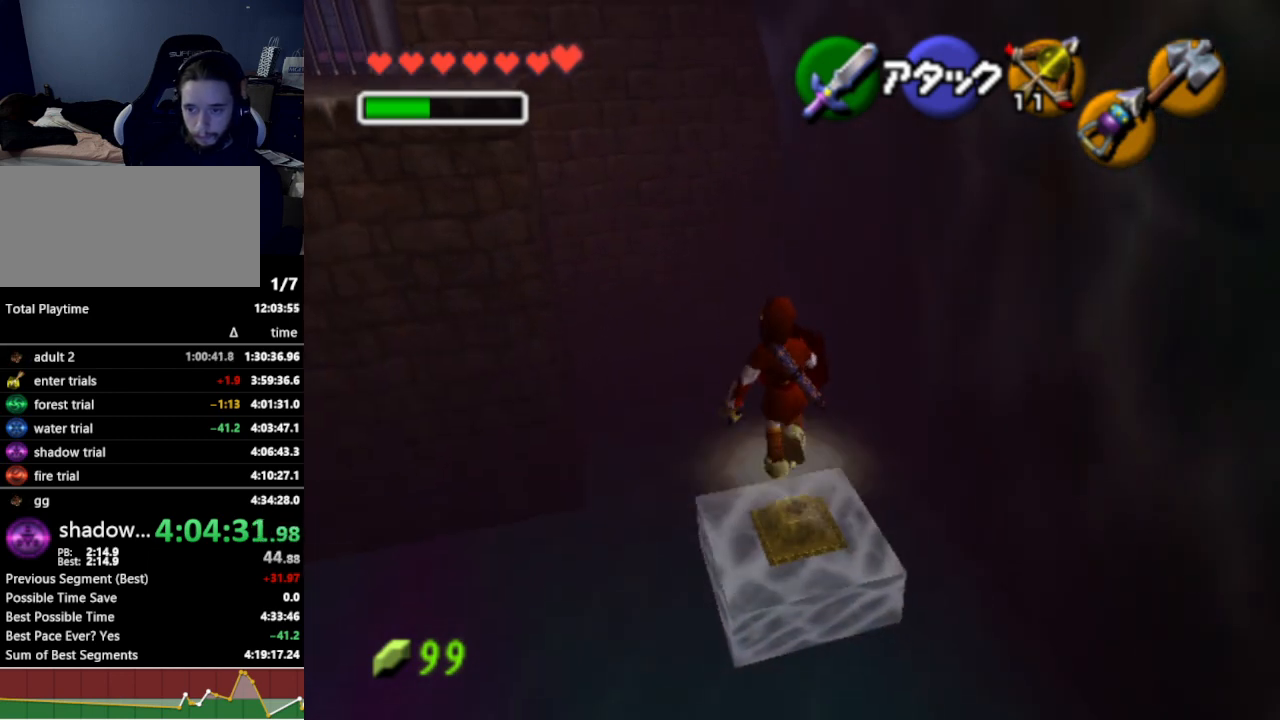
{"buttons": [], "left_stick": "down", "right_stick": "center", "events": [[300, "left_stick", "center"], [467, "left_stick", "down"]]}
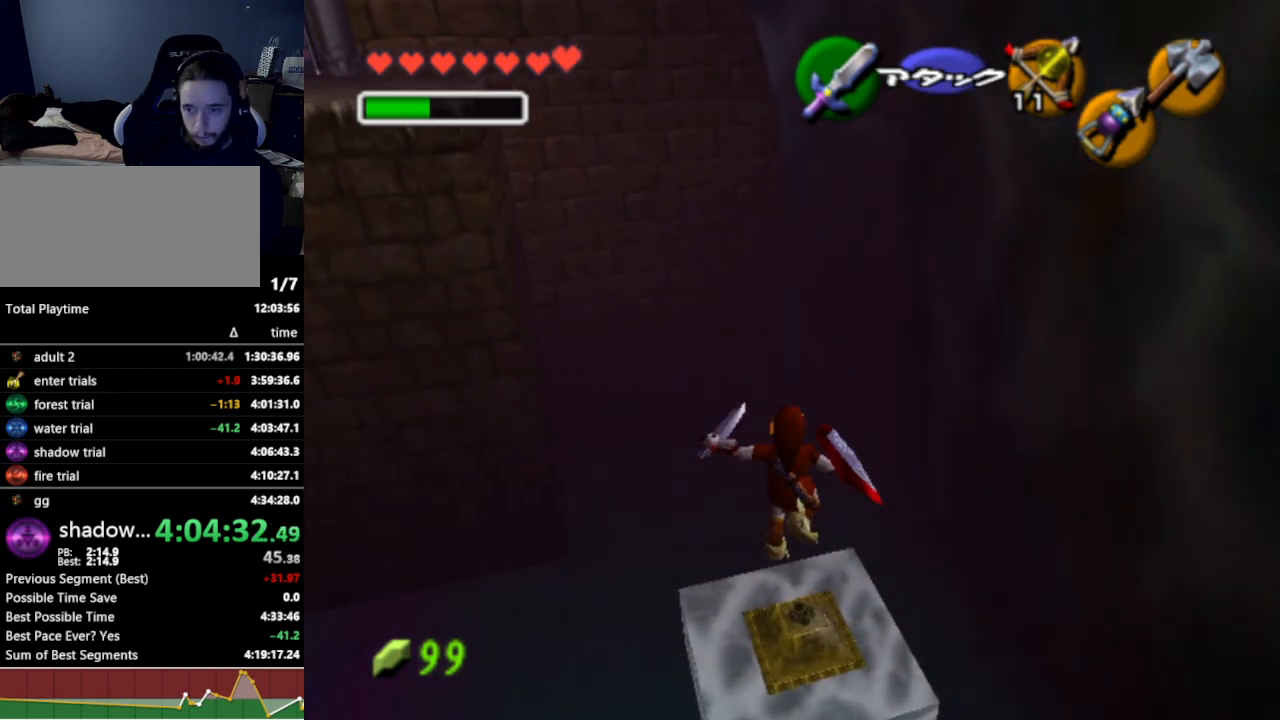
{"buttons": [], "left_stick": "center", "right_stick": "center", "events": [[433, "left_stick", "center"]]}
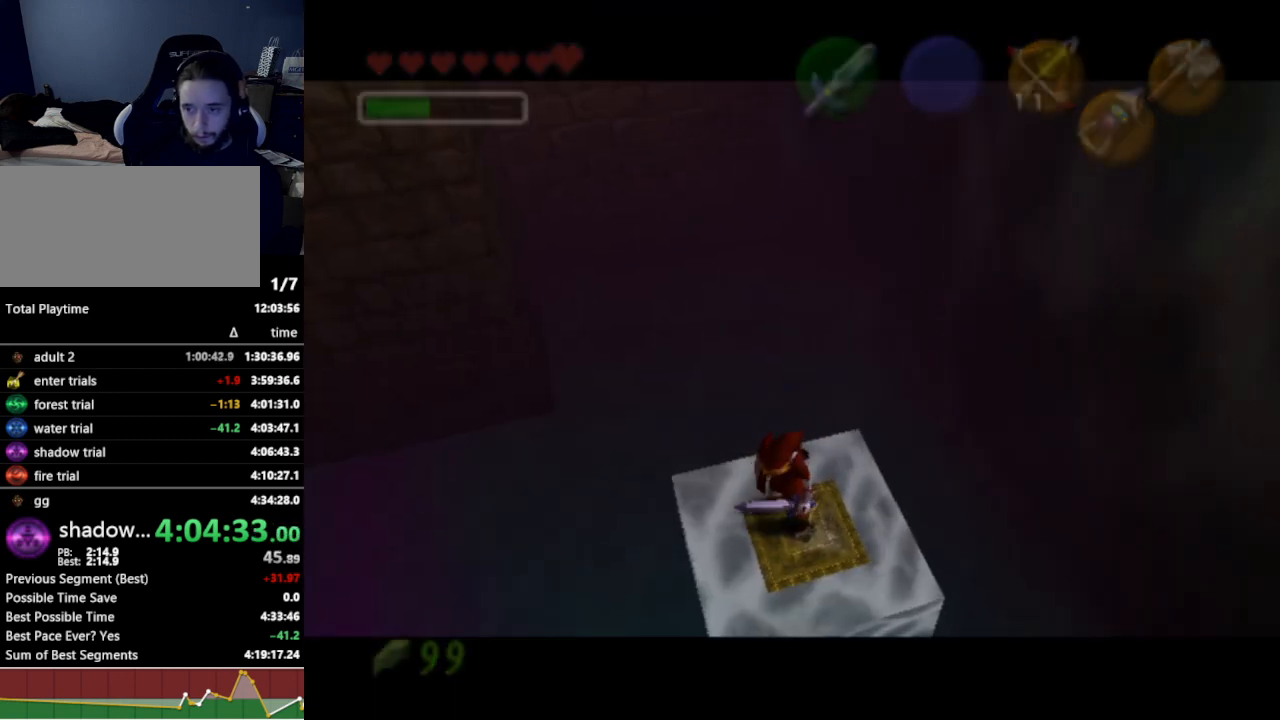
{"buttons": [], "left_stick": "center", "right_stick": "center", "events": []}
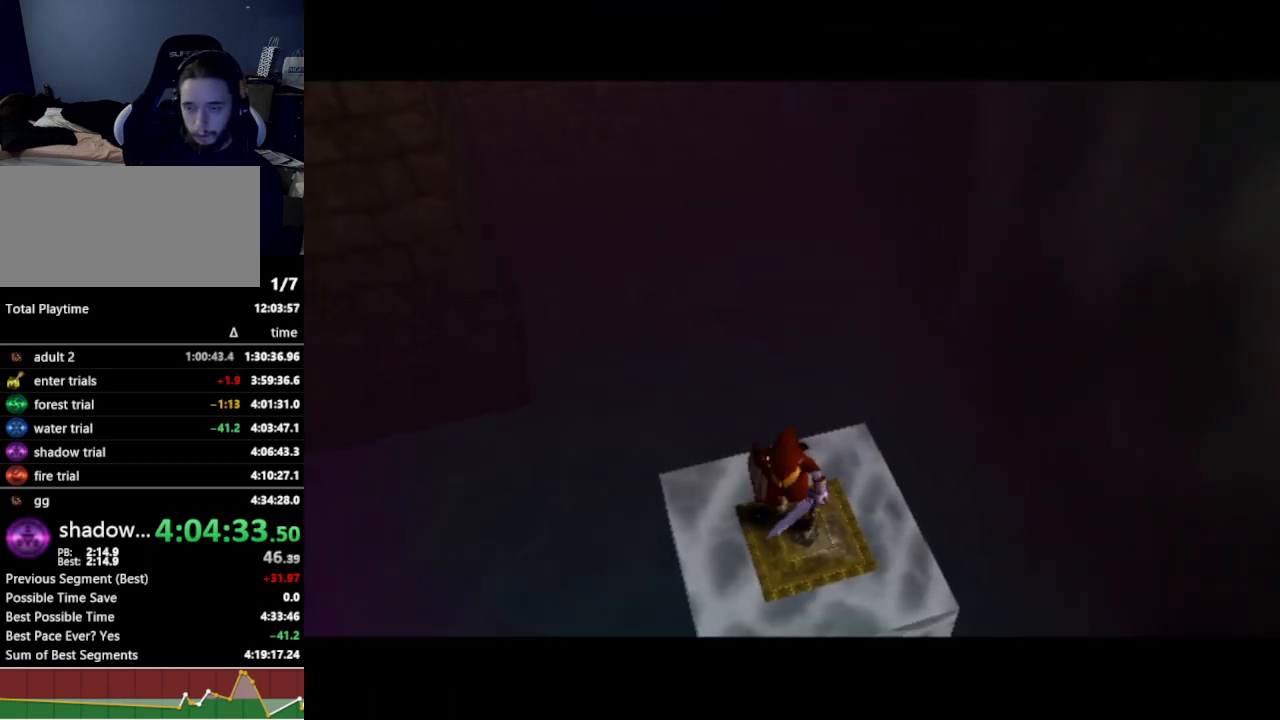
{"buttons": [], "left_stick": "center", "right_stick": "center", "events": []}
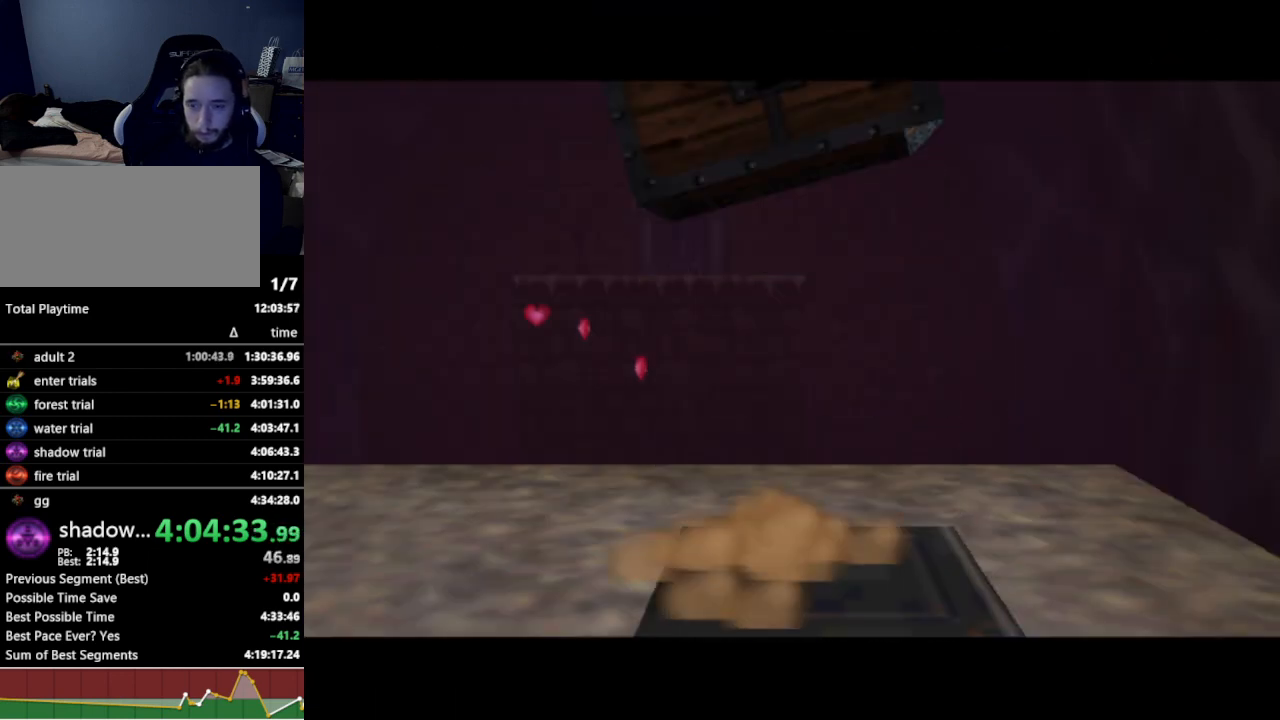
{"buttons": [], "left_stick": "center", "right_stick": "center", "events": []}
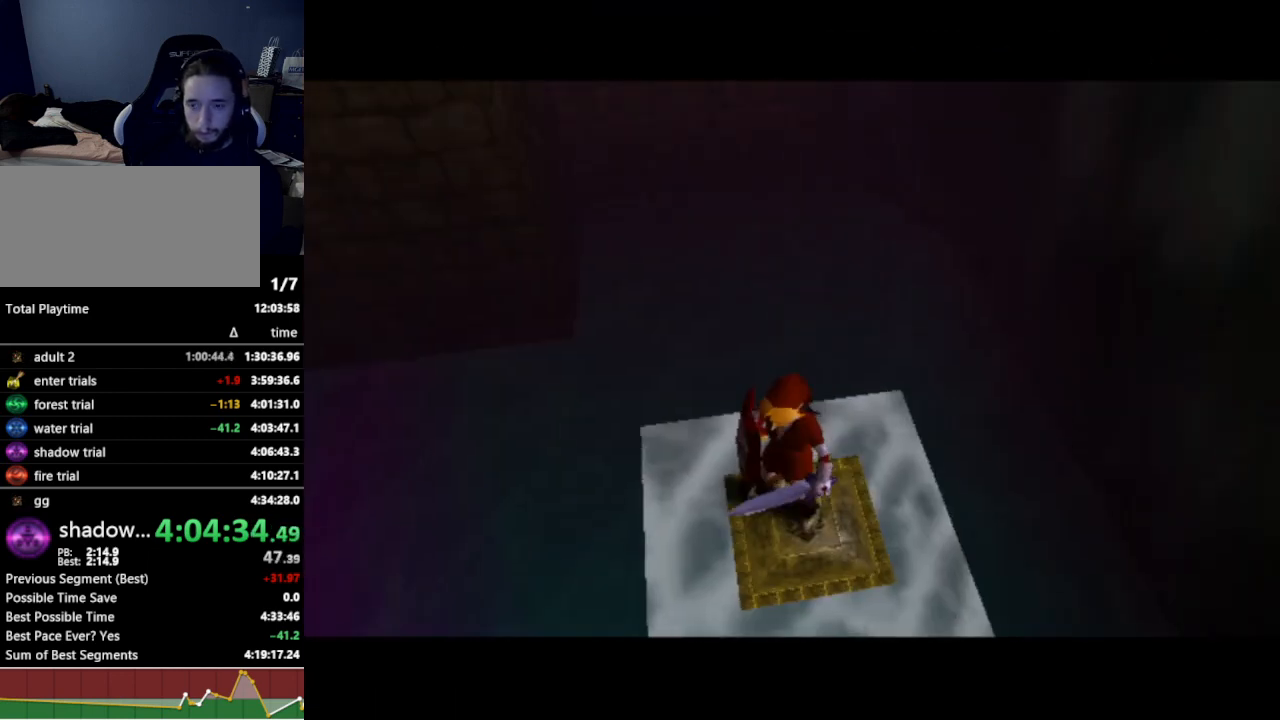
{"buttons": ["Z"], "left_stick": "center", "right_stick": "center", "events": [[267, "left_stick", "down"], [333, "Z", "down"], [433, "left_stick", "center"]]}
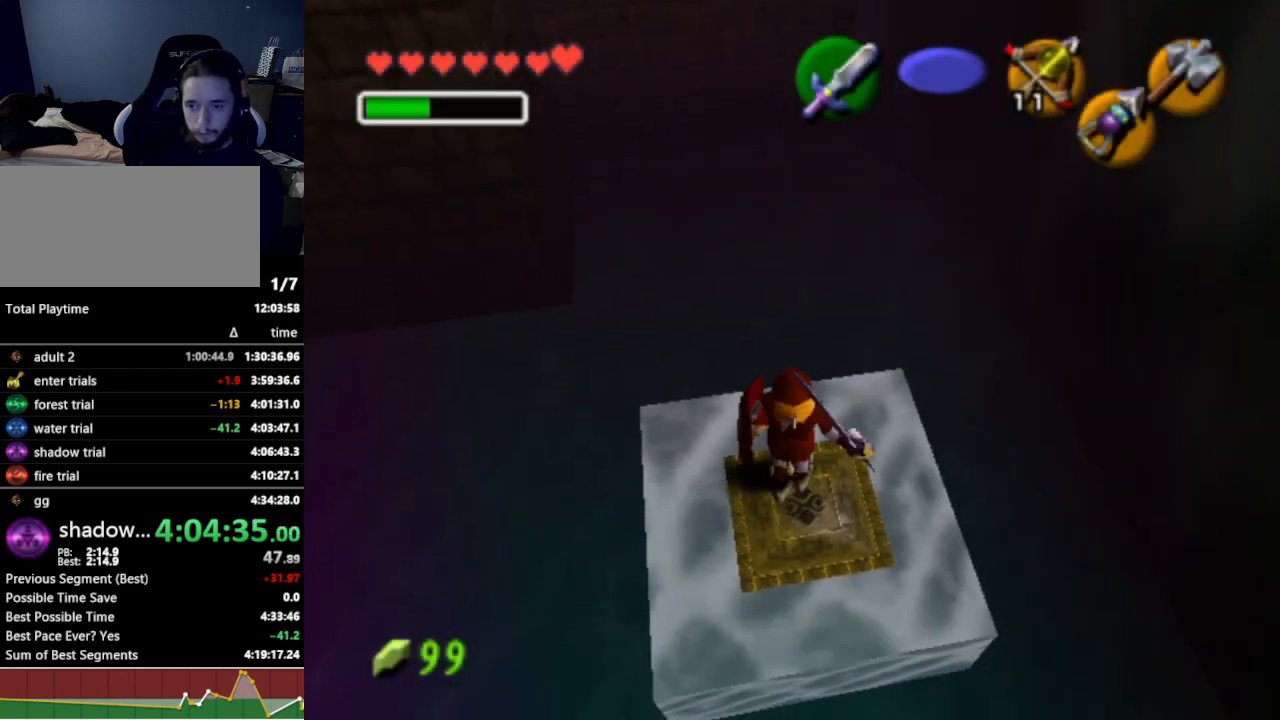
{"buttons": ["Z"], "left_stick": "down-right", "right_stick": "center", "events": [[500, "left_stick", "down-right"]]}
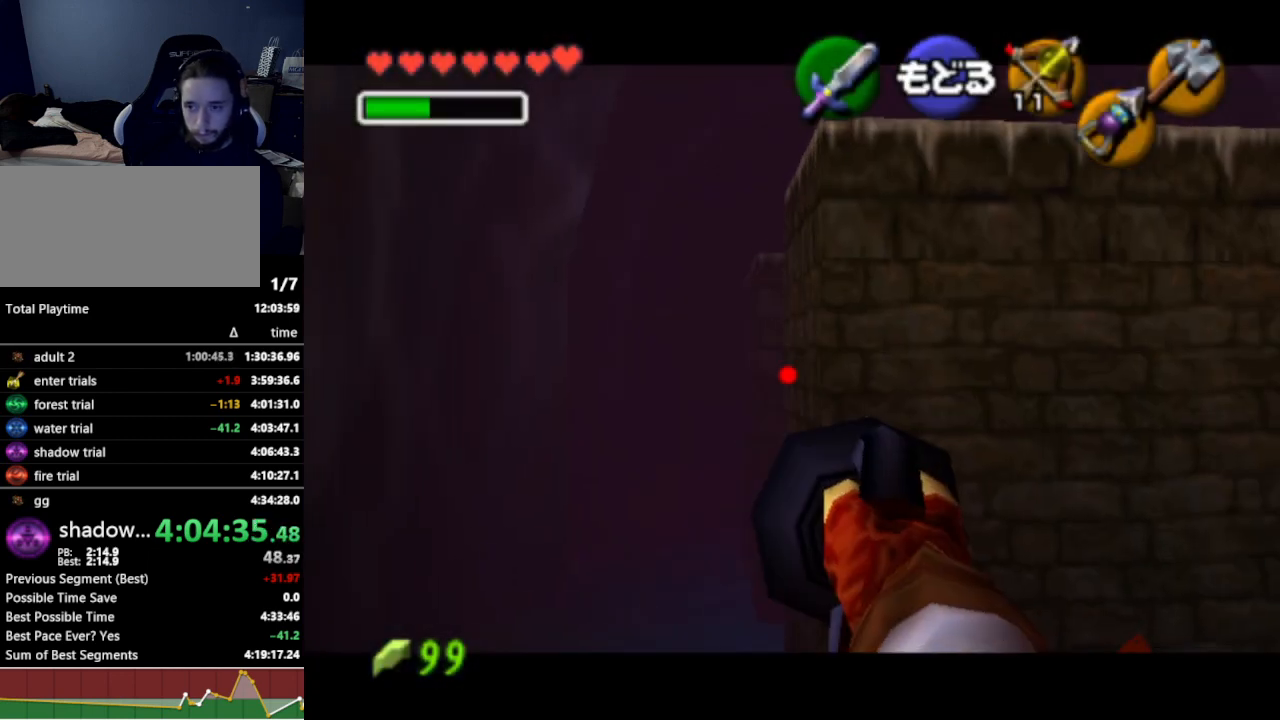
{"buttons": ["Z"], "left_stick": "down-right", "right_stick": "center", "events": []}
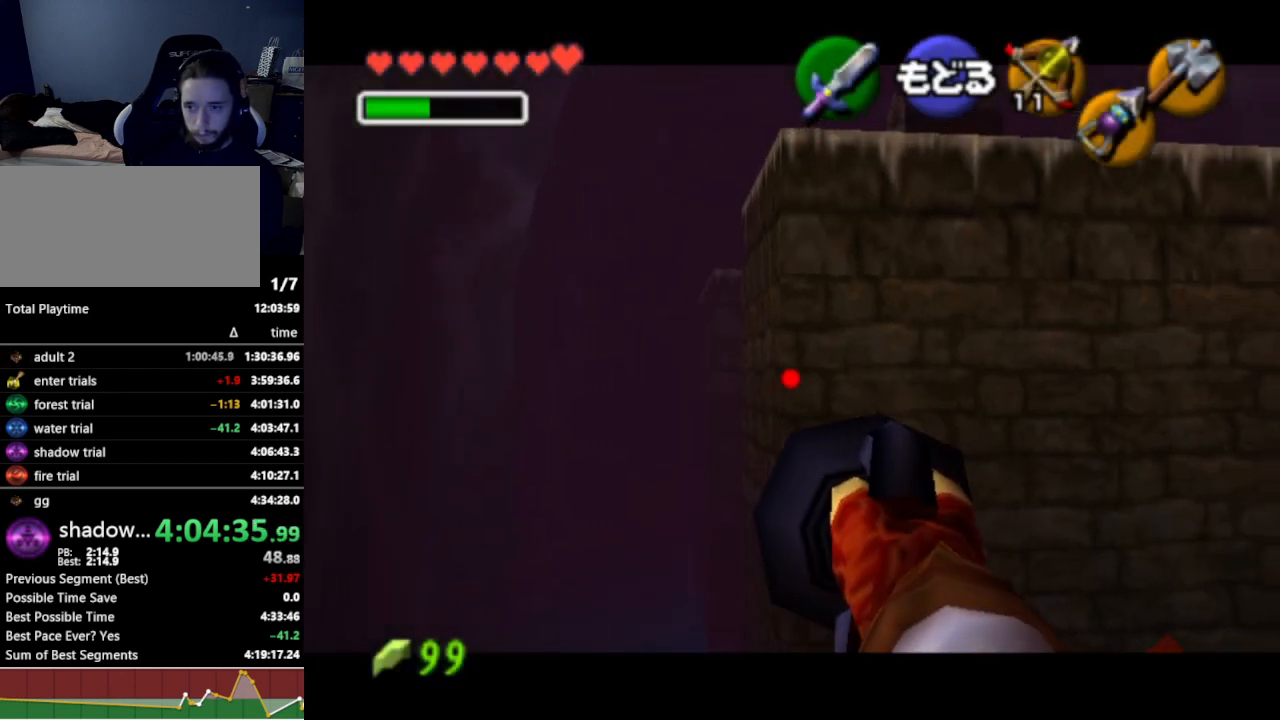
{"buttons": ["Z"], "left_stick": "down-right", "right_stick": "center", "events": []}
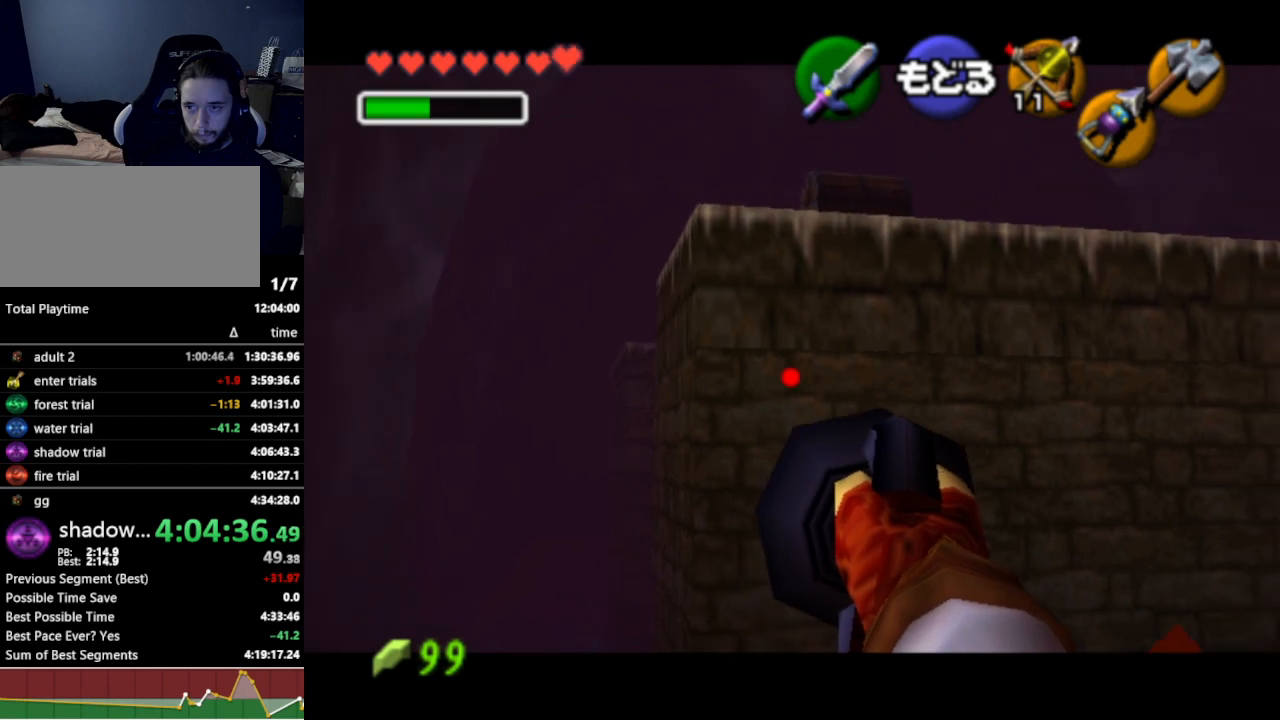
{"buttons": [], "left_stick": "center", "right_stick": "center", "events": [[300, "left_stick", "center"], [333, "Z", "up"]]}
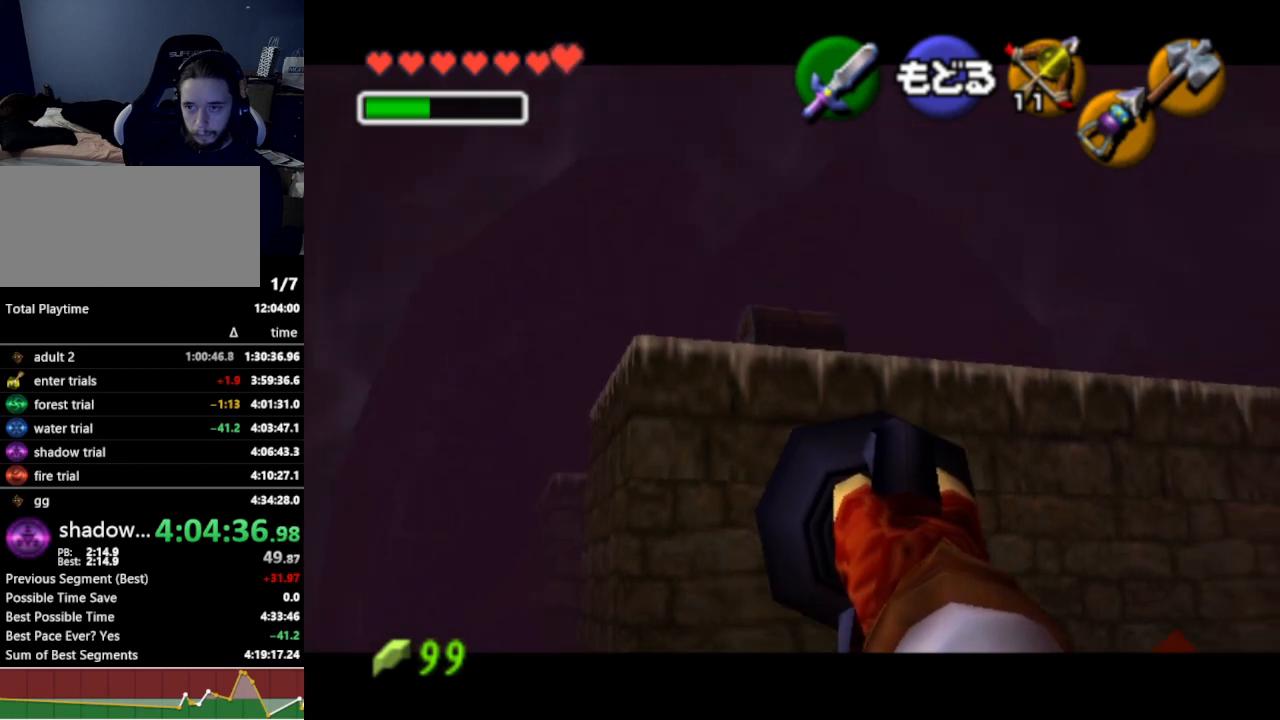
{"buttons": ["Z"], "left_stick": "down", "right_stick": "center", "events": [[67, "Z", "down"], [200, "Z", "up"], [200, "left_stick", "down"], [467, "Z", "down"]]}
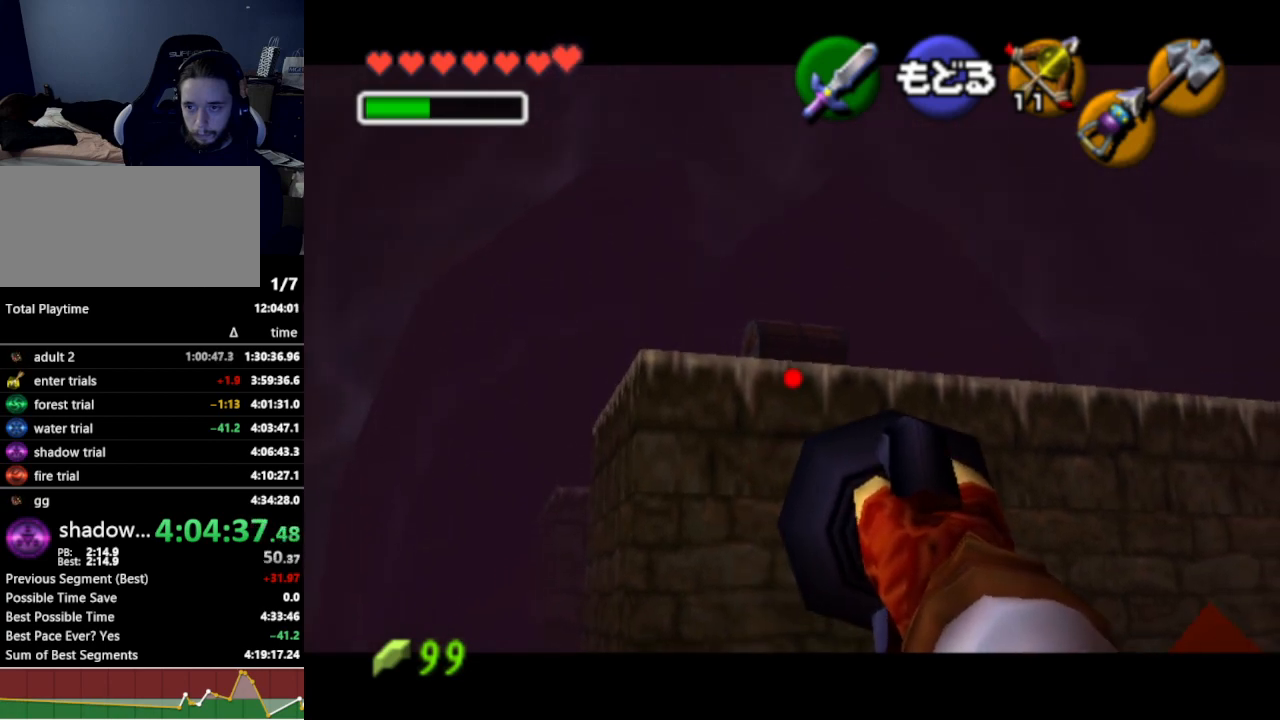
{"buttons": [], "left_stick": "center", "right_stick": "center", "events": [[333, "Z", "up"], [367, "left_stick", "center"]]}